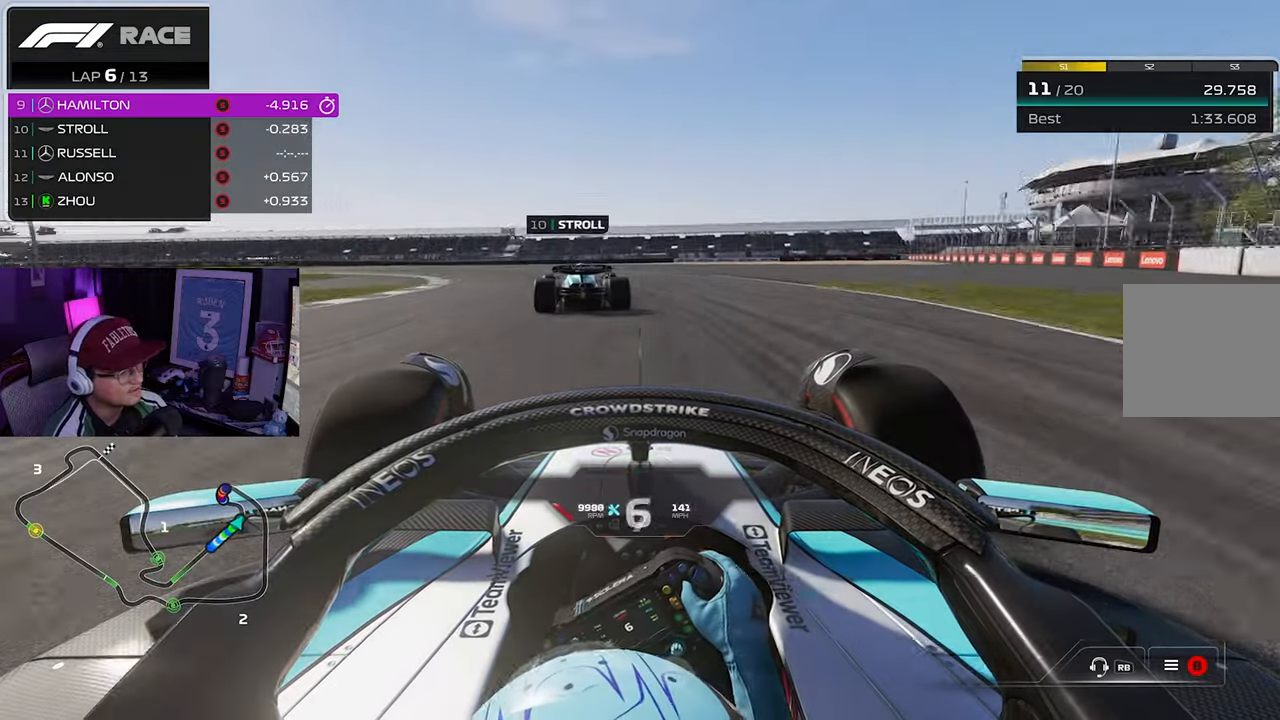
Gameplay with a controller (Xbox layout); each line is a JSON object with the inputs held at the frame after it. "events" lists button and stick changes between this image and that frame as [ms after this image, input, new state], when the widget could be followed in between.
{"buttons": ["L2"], "left_stick": "left", "right_stick": "center", "events": []}
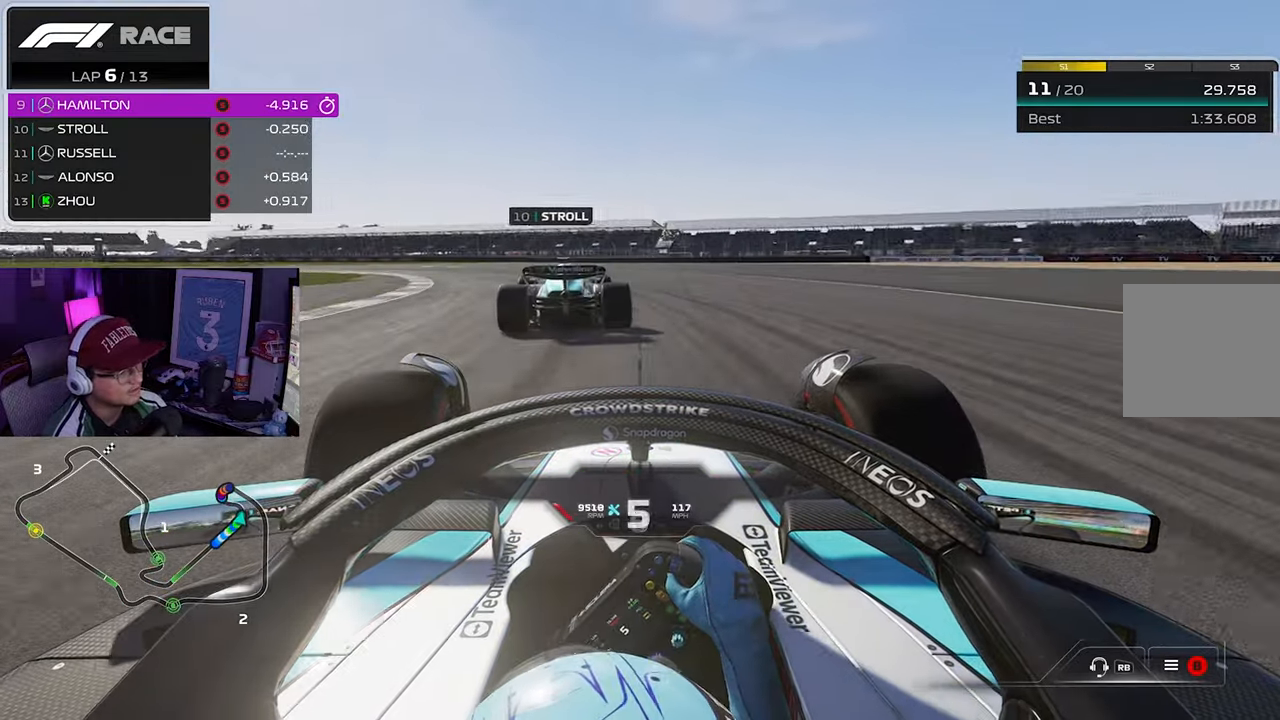
{"buttons": ["R2"], "left_stick": "left", "right_stick": "center", "events": [[217, "L2", "up"], [217, "R2", "down"]]}
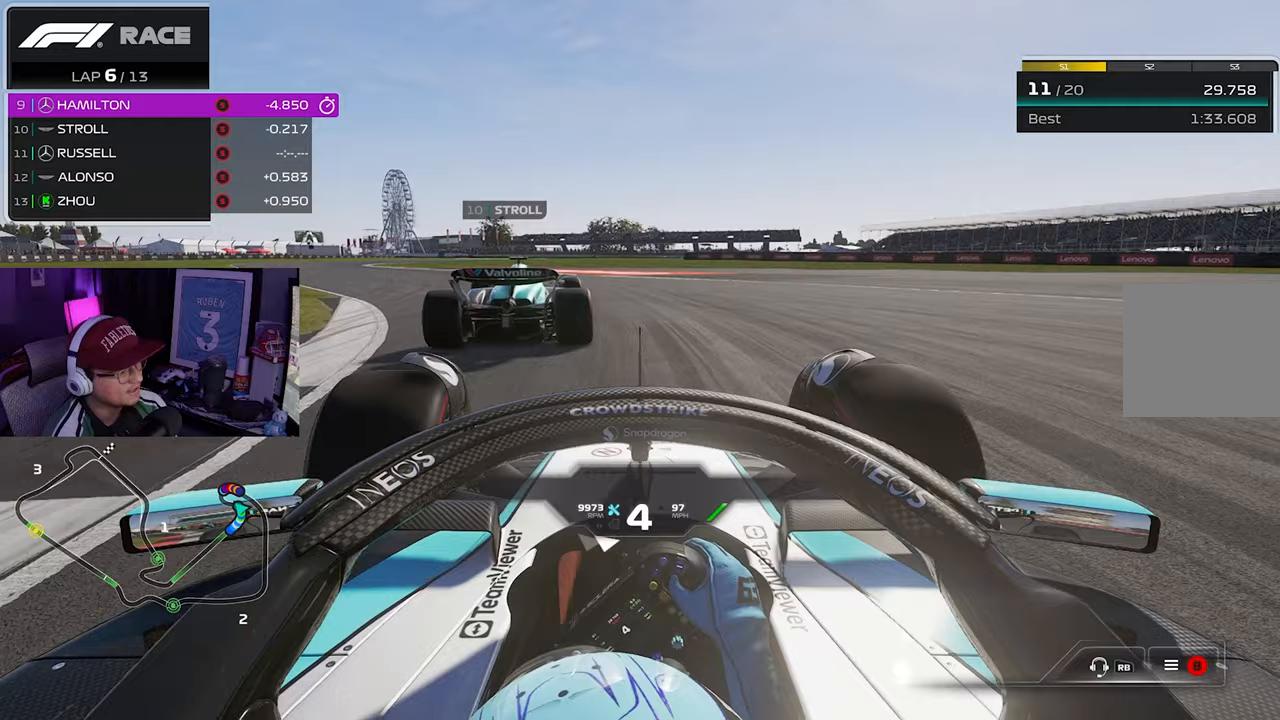
{"buttons": ["R2"], "left_stick": "left", "right_stick": "center", "events": []}
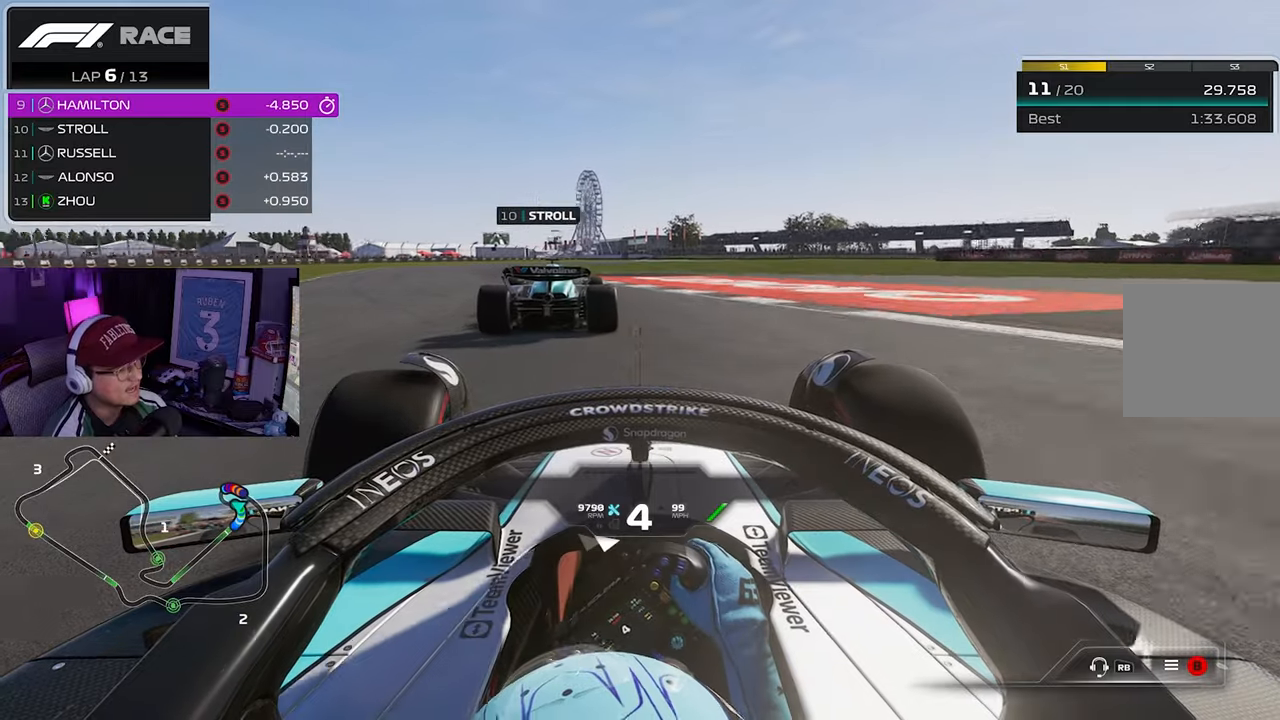
{"buttons": ["R2"], "left_stick": "left", "right_stick": "center", "events": []}
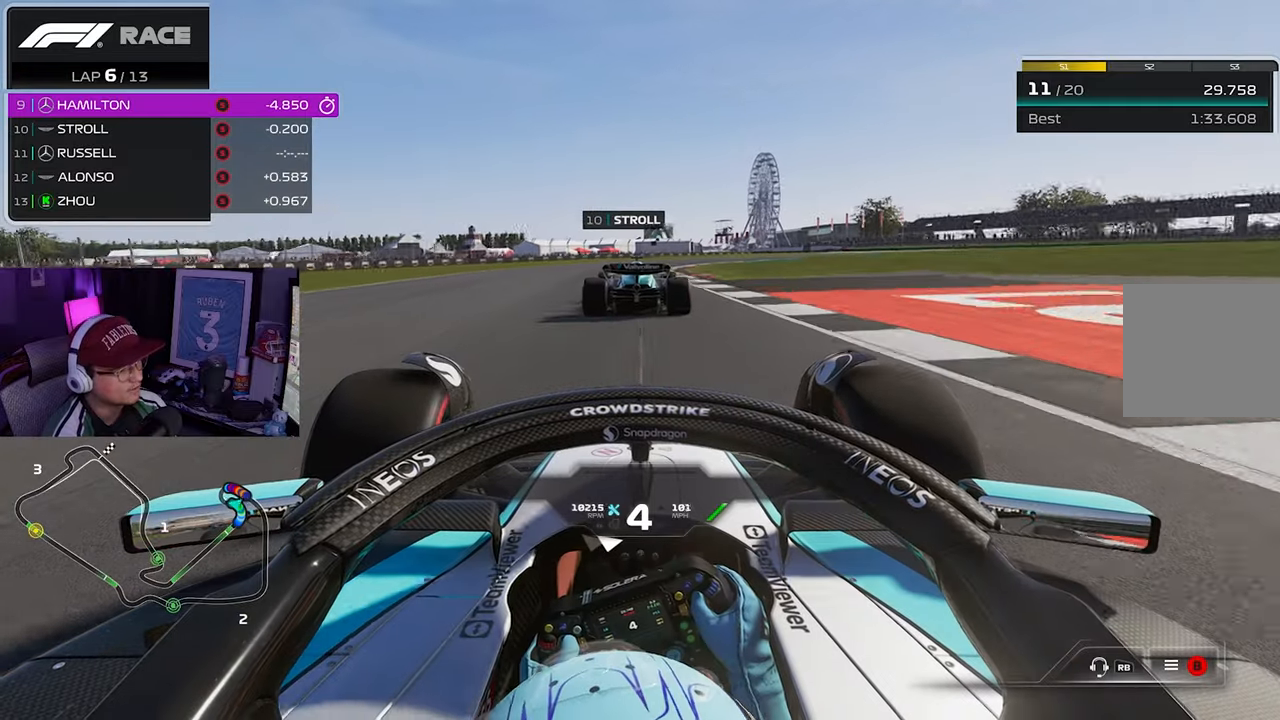
{"buttons": ["R2"], "left_stick": "right", "right_stick": "center", "events": [[200, "left_stick", "center"], [333, "left_stick", "right"]]}
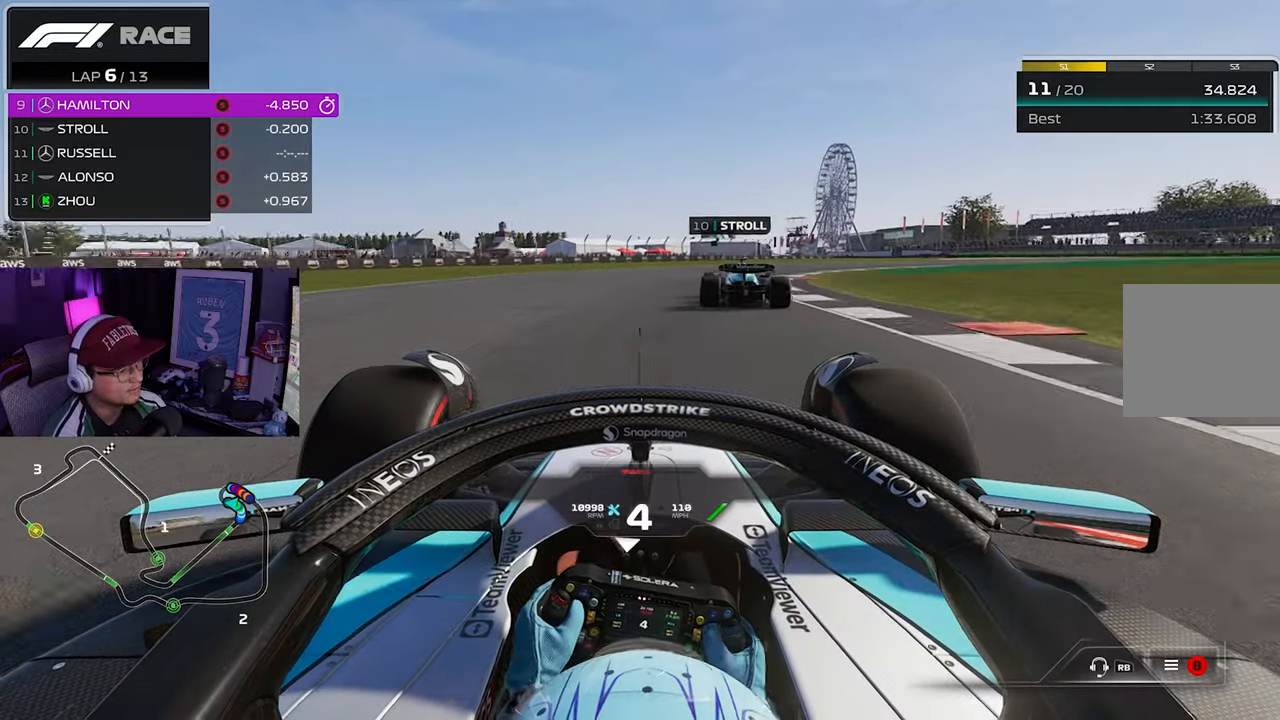
{"buttons": ["L2"], "left_stick": "right", "right_stick": "center", "events": [[283, "L2", "down"], [300, "R2", "up"]]}
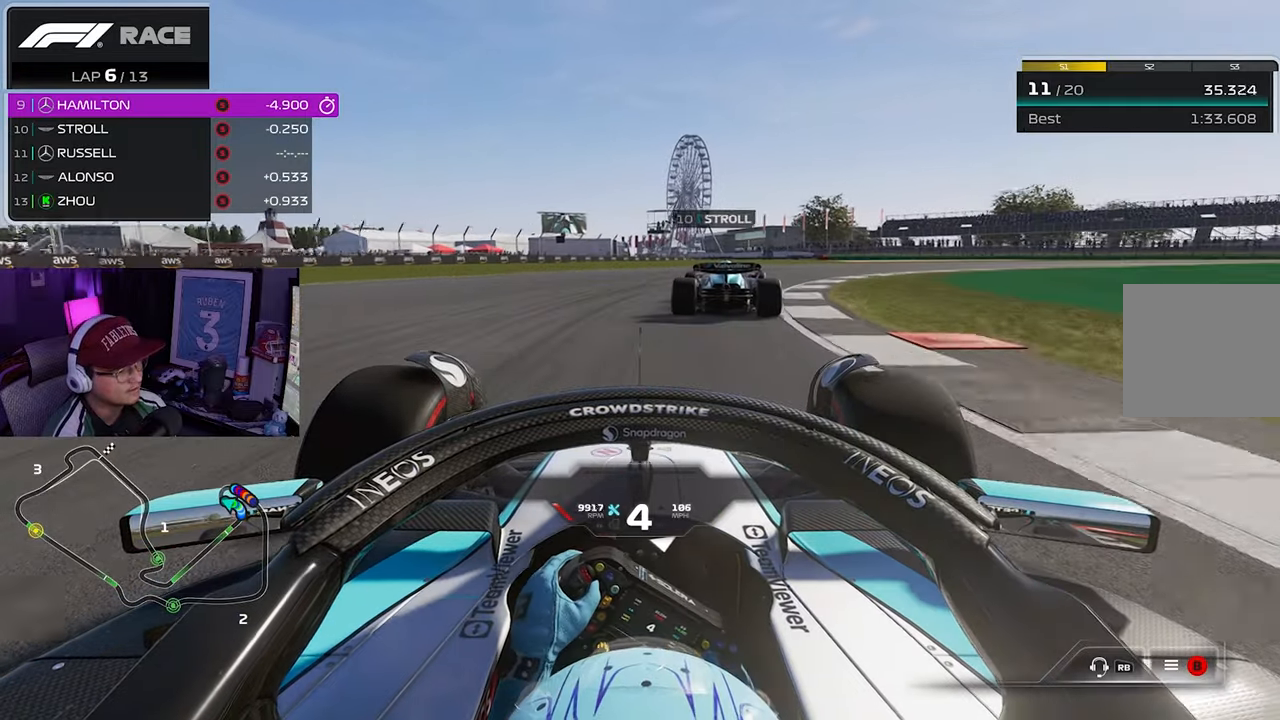
{"buttons": [], "left_stick": "right", "right_stick": "center", "events": [[450, "L2", "up"]]}
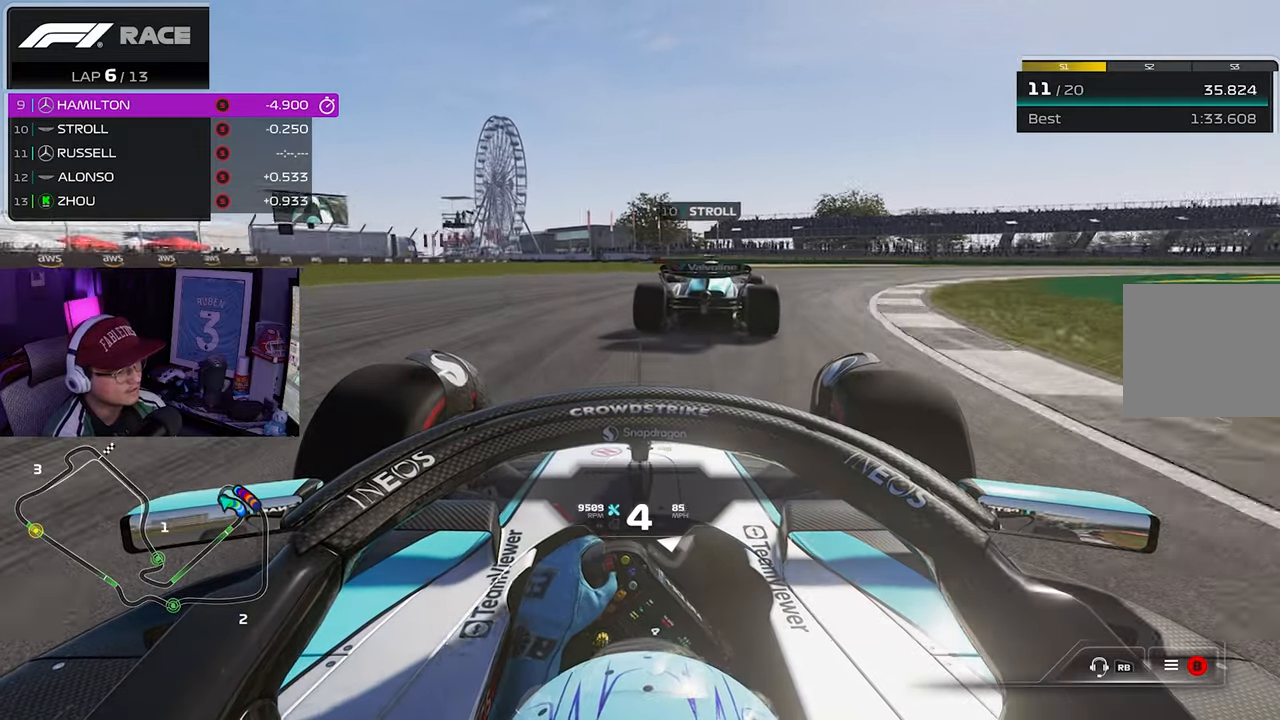
{"buttons": ["R2"], "left_stick": "right", "right_stick": "center", "events": [[150, "R2", "down"]]}
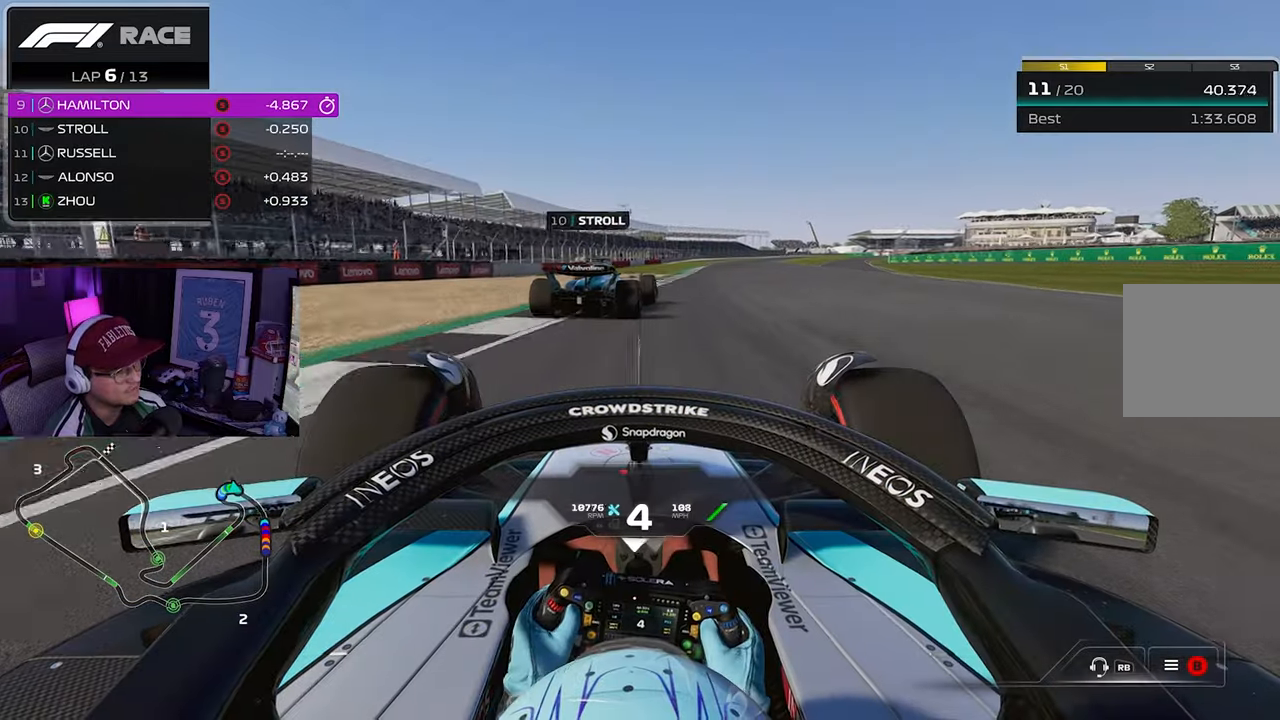
{"buttons": ["R2"], "left_stick": "right", "right_stick": "center", "events": []}
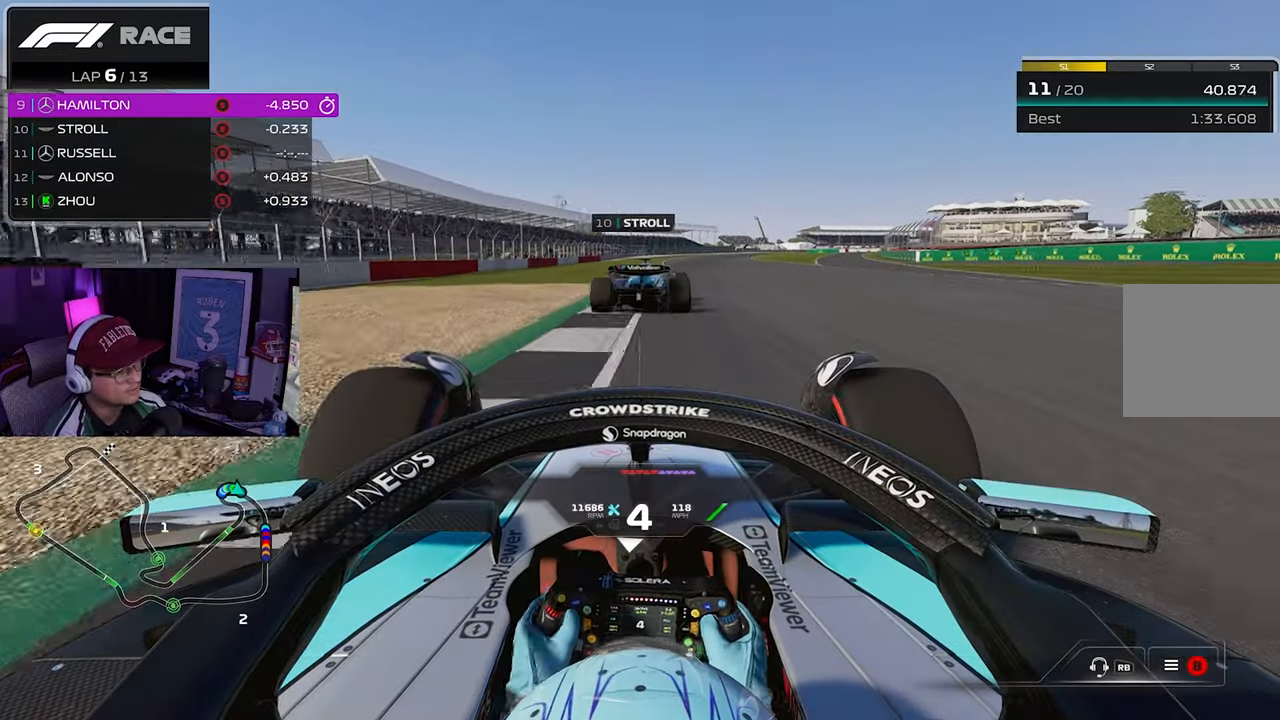
{"buttons": ["R2"], "left_stick": "right", "right_stick": "center", "events": []}
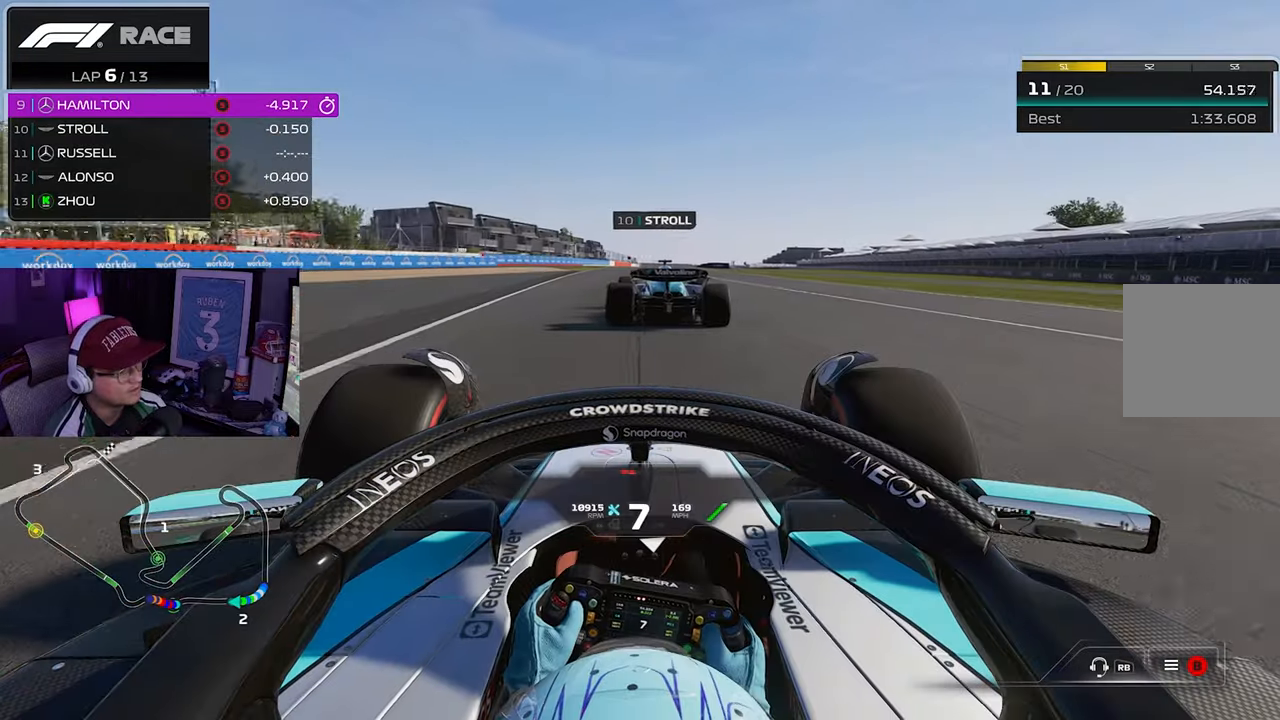
{"buttons": ["R2"], "left_stick": "right", "right_stick": "center", "events": [[167, "left_stick", "center"], [500, "left_stick", "right"]]}
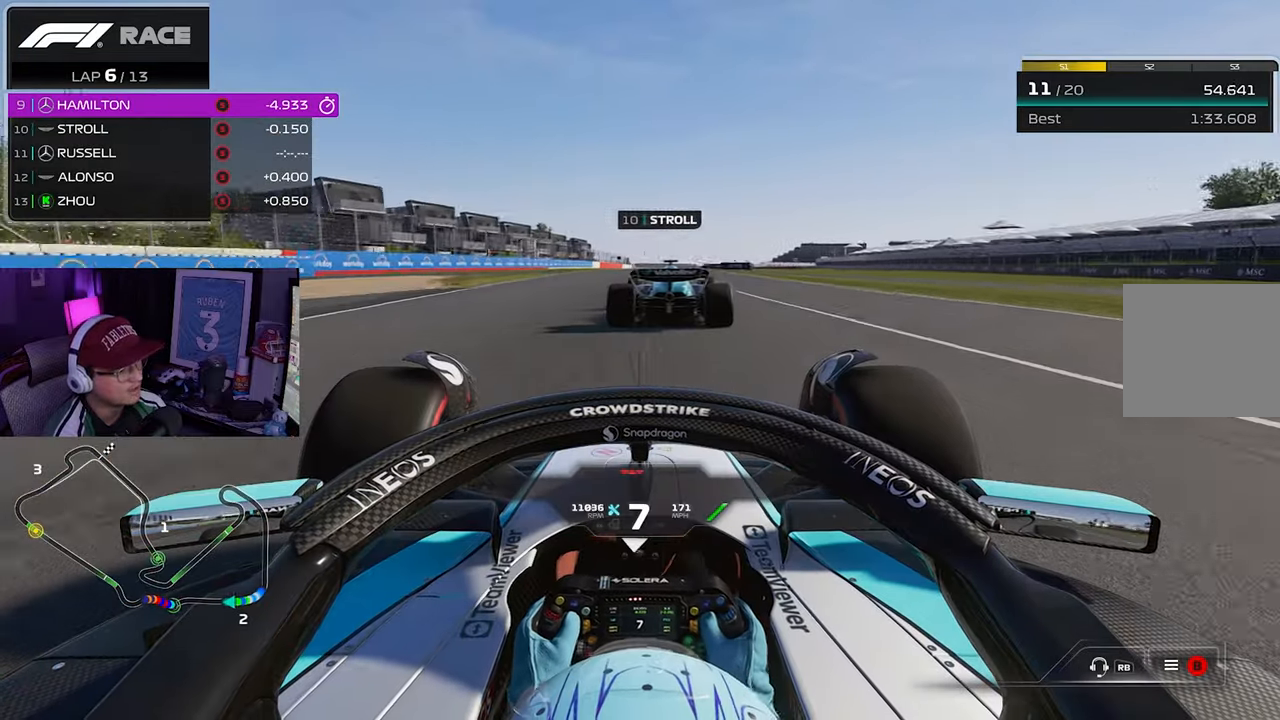
{"buttons": ["R2"], "left_stick": "right", "right_stick": "center", "events": [[267, "left_stick", "center"], [433, "left_stick", "right"]]}
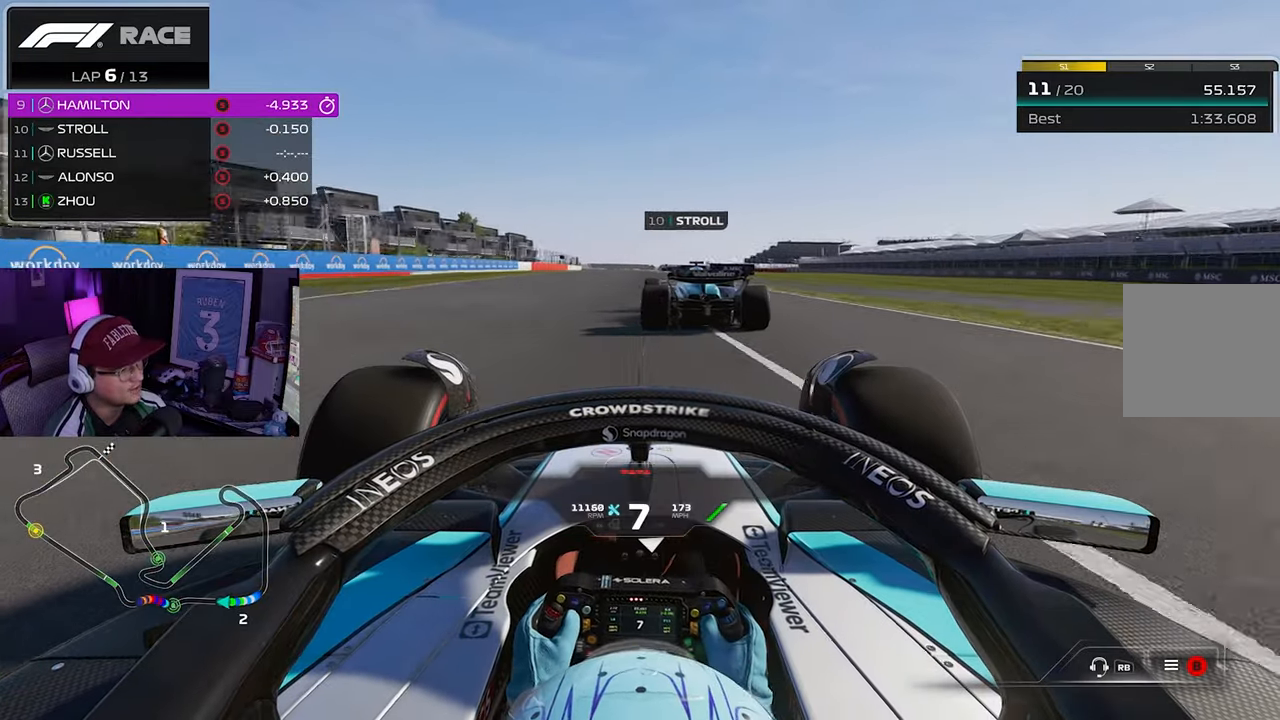
{"buttons": ["R2"], "left_stick": "center", "right_stick": "center", "events": [[67, "left_stick", "center"], [167, "left_stick", "right"], [267, "left_stick", "center"]]}
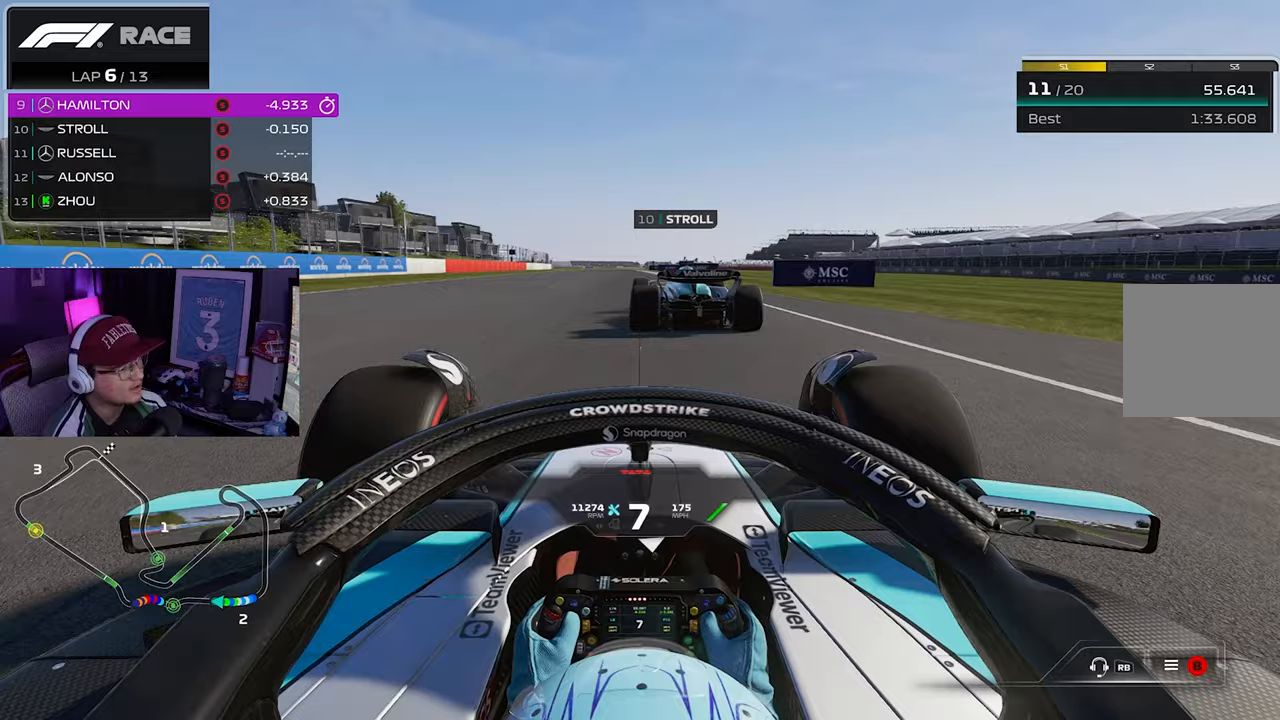
{"buttons": ["R2"], "left_stick": "center", "right_stick": "center", "events": []}
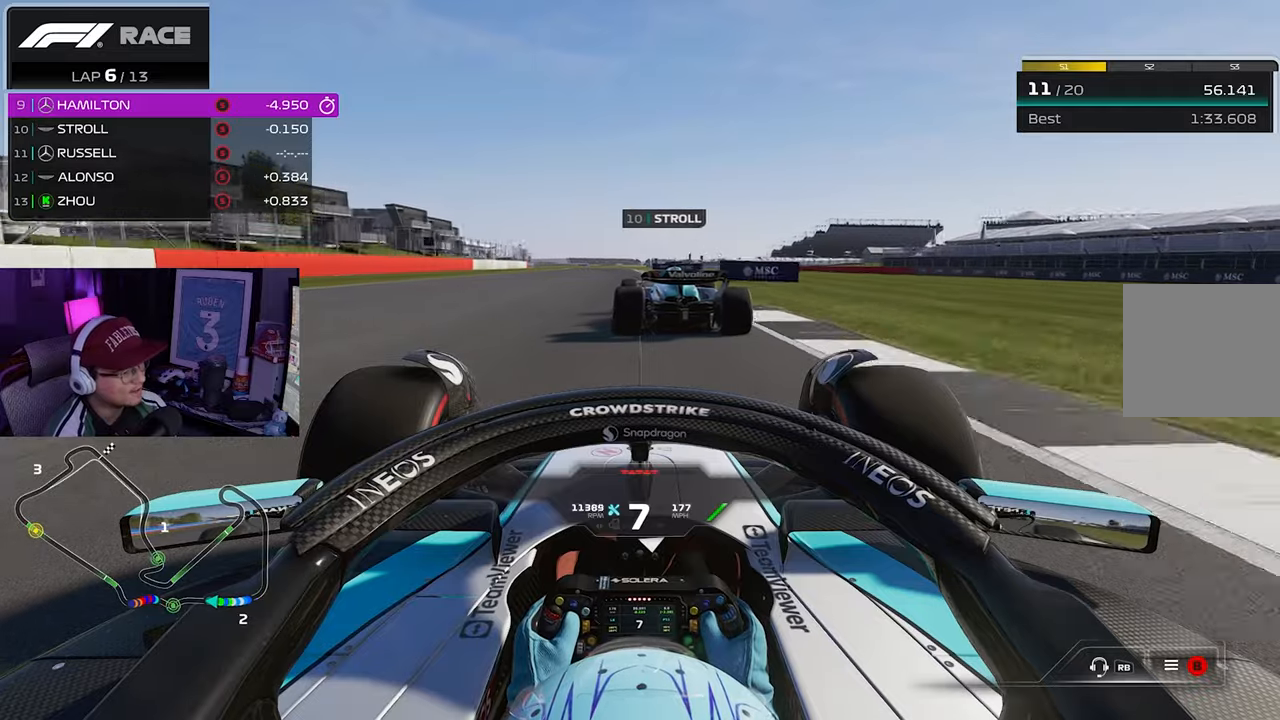
{"buttons": ["R2"], "left_stick": "right", "right_stick": "center", "events": [[183, "left_stick", "right"]]}
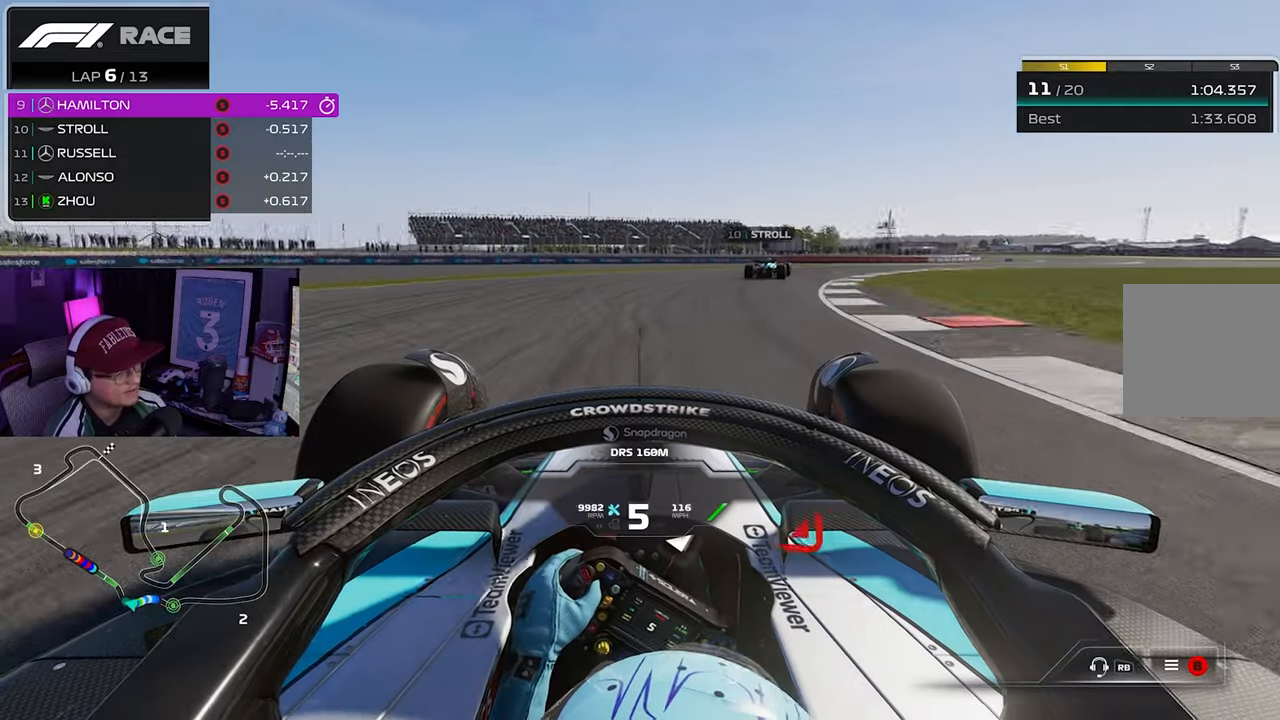
{"buttons": ["R2"], "left_stick": "right", "right_stick": "center", "events": []}
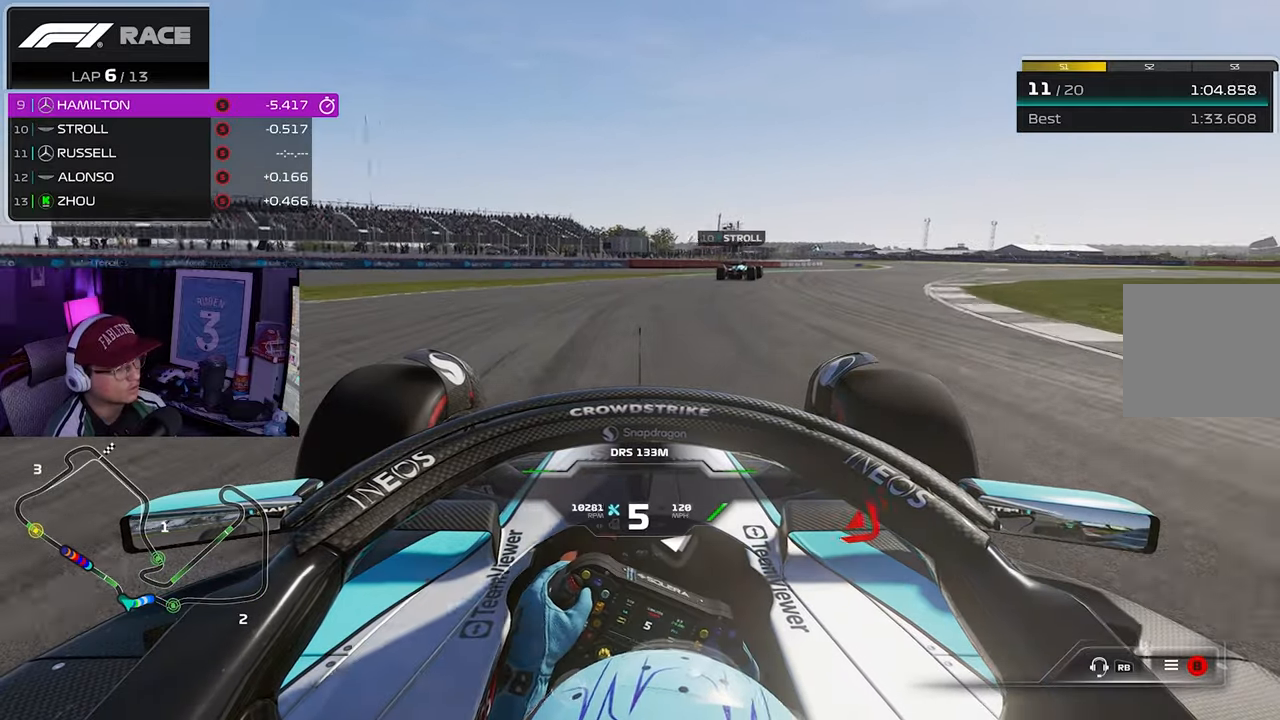
{"buttons": ["R2"], "left_stick": "right", "right_stick": "center", "events": []}
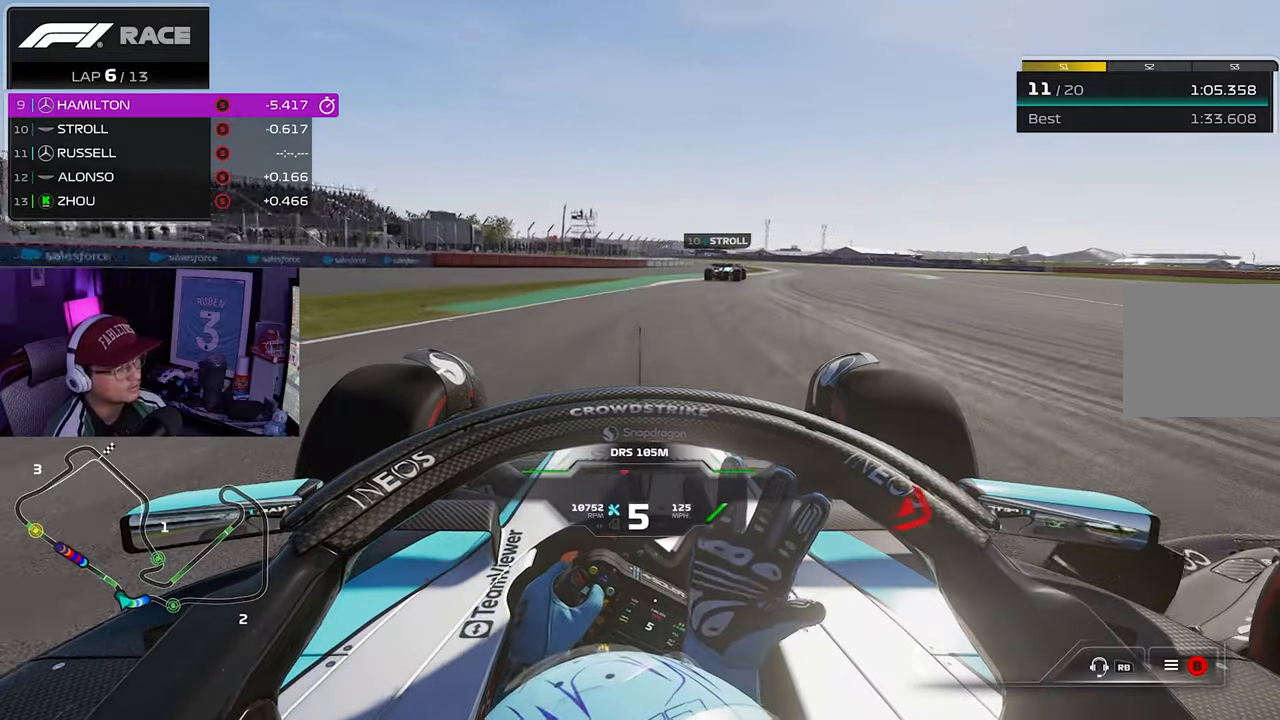
{"buttons": ["R2"], "left_stick": "right", "right_stick": "center", "events": []}
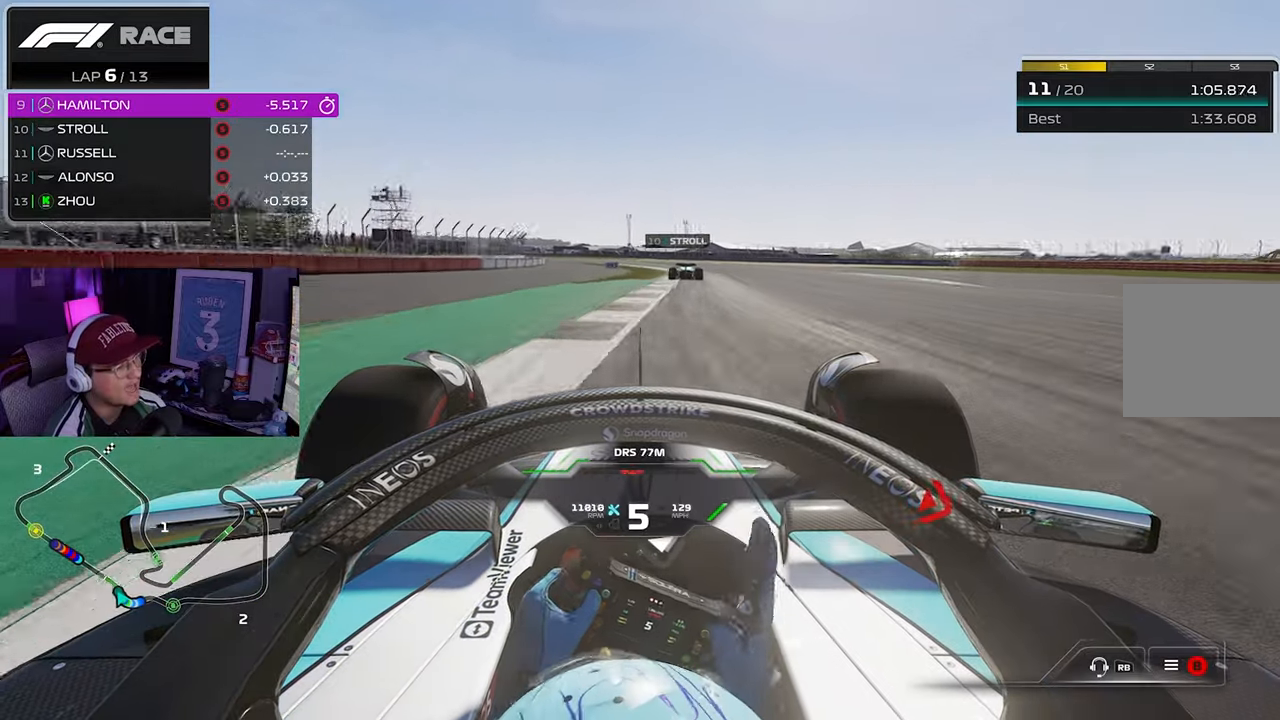
{"buttons": ["R2"], "left_stick": "left", "right_stick": "center", "events": [[183, "left_stick", "center"], [333, "left_stick", "left"]]}
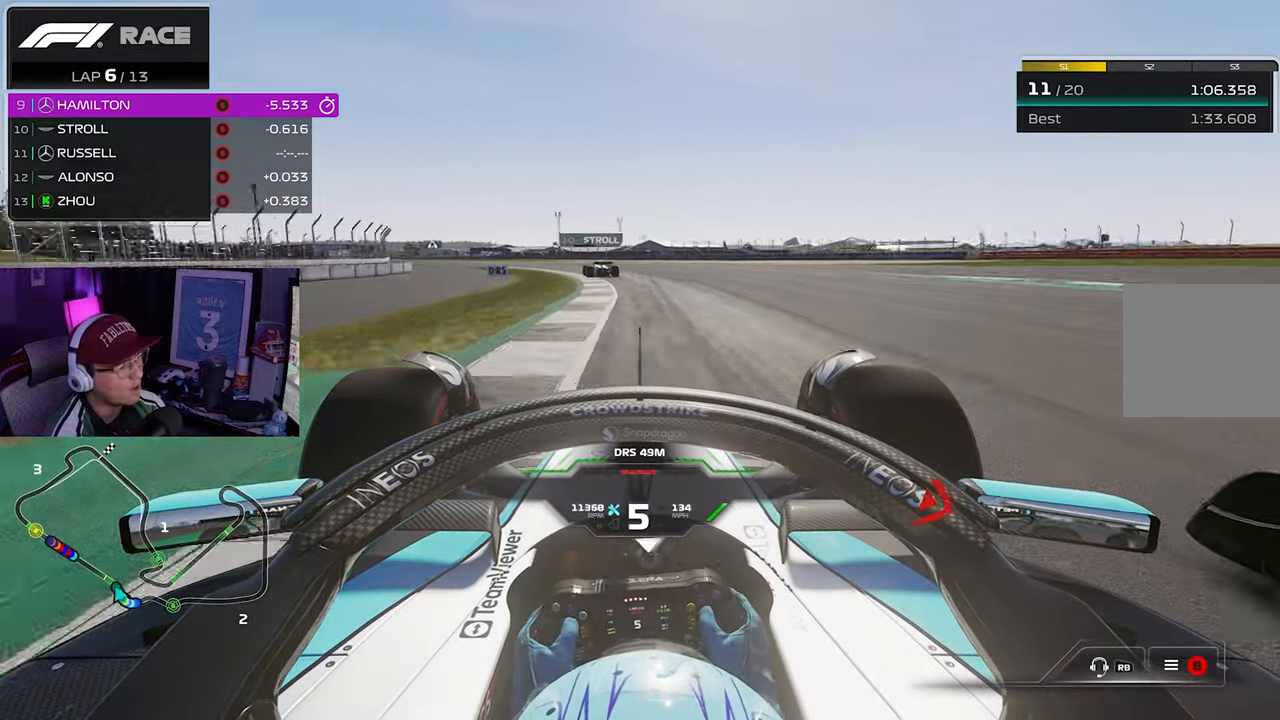
{"buttons": ["R2"], "left_stick": "left", "right_stick": "center", "events": [[100, "left_stick", "center"], [183, "left_stick", "left"]]}
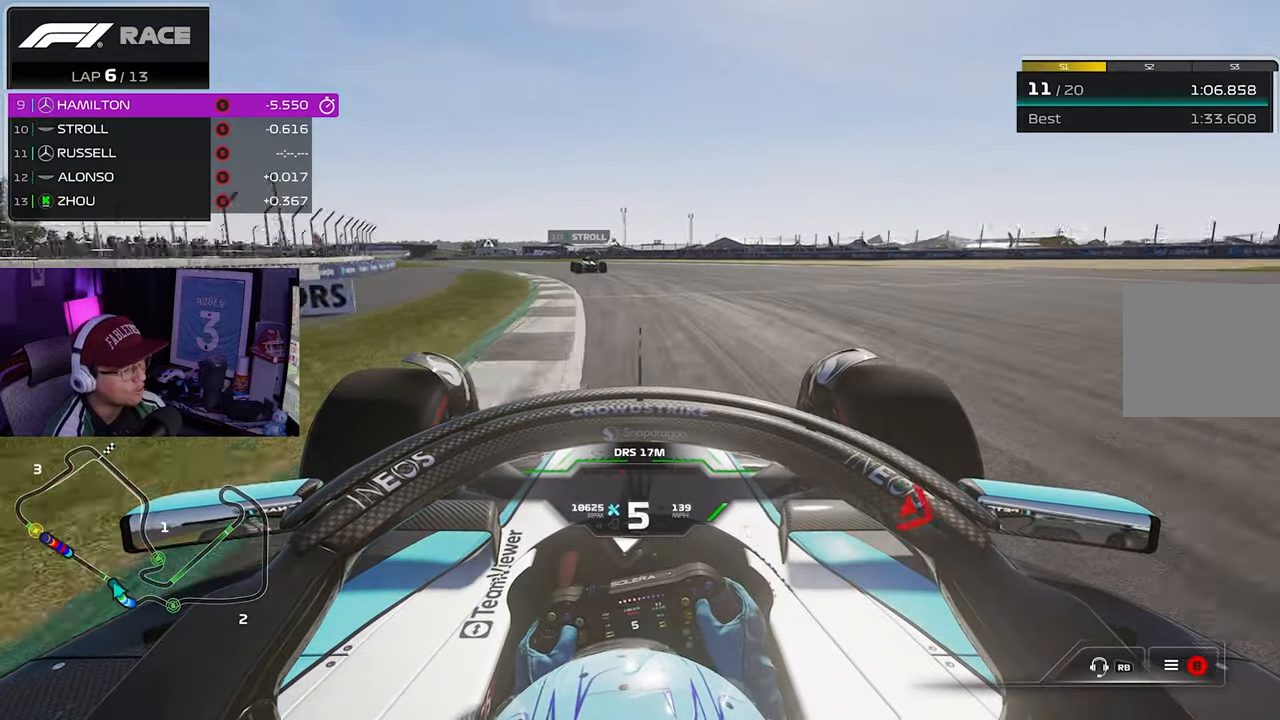
{"buttons": ["R2"], "left_stick": "center", "right_stick": "down", "events": [[200, "left_stick", "center"], [200, "right_stick", "down"], [283, "right_stick", "center"], [467, "right_stick", "down"]]}
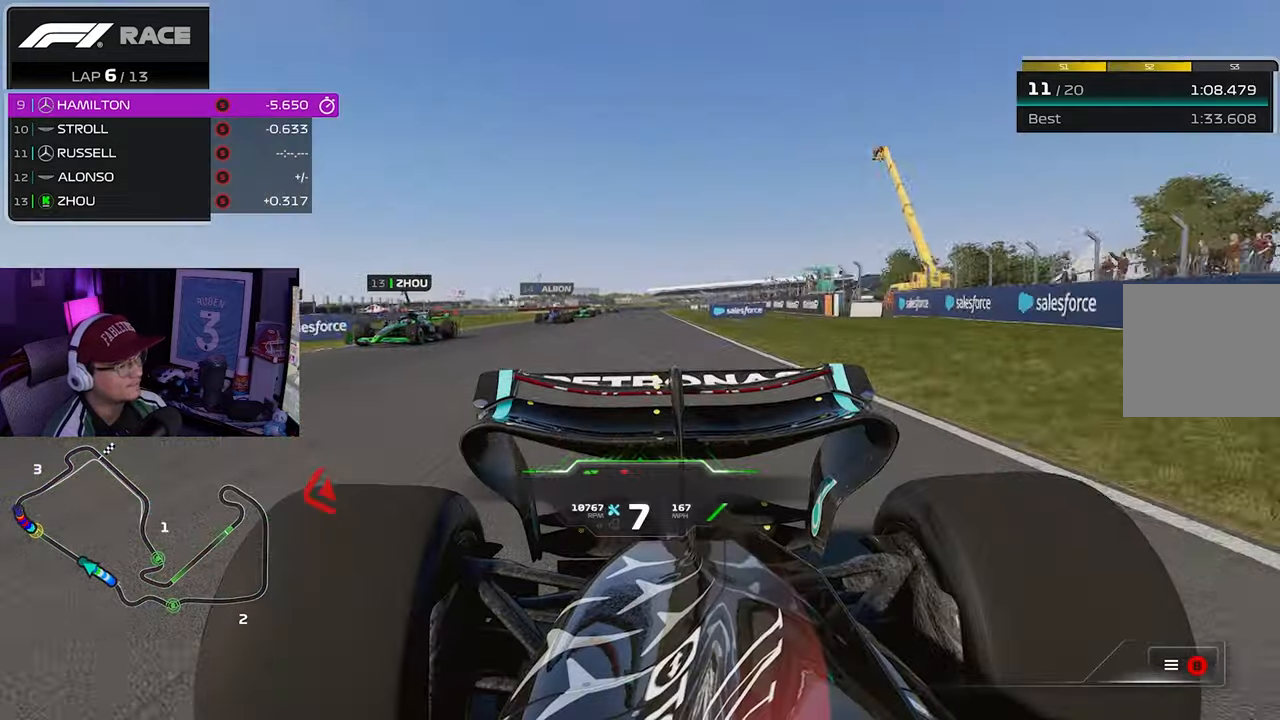
{"buttons": ["R2"], "left_stick": "center", "right_stick": "center", "events": [[400, "right_stick", "center"]]}
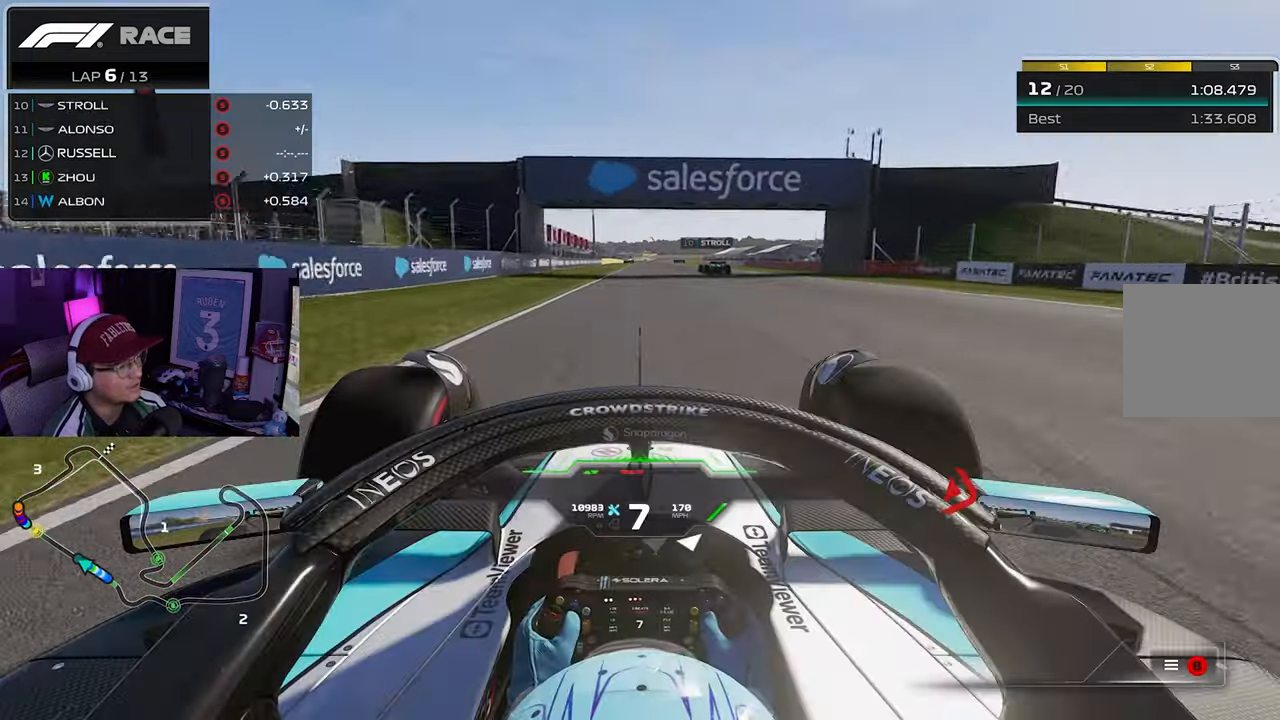
{"buttons": ["R2"], "left_stick": "center", "right_stick": "center", "events": []}
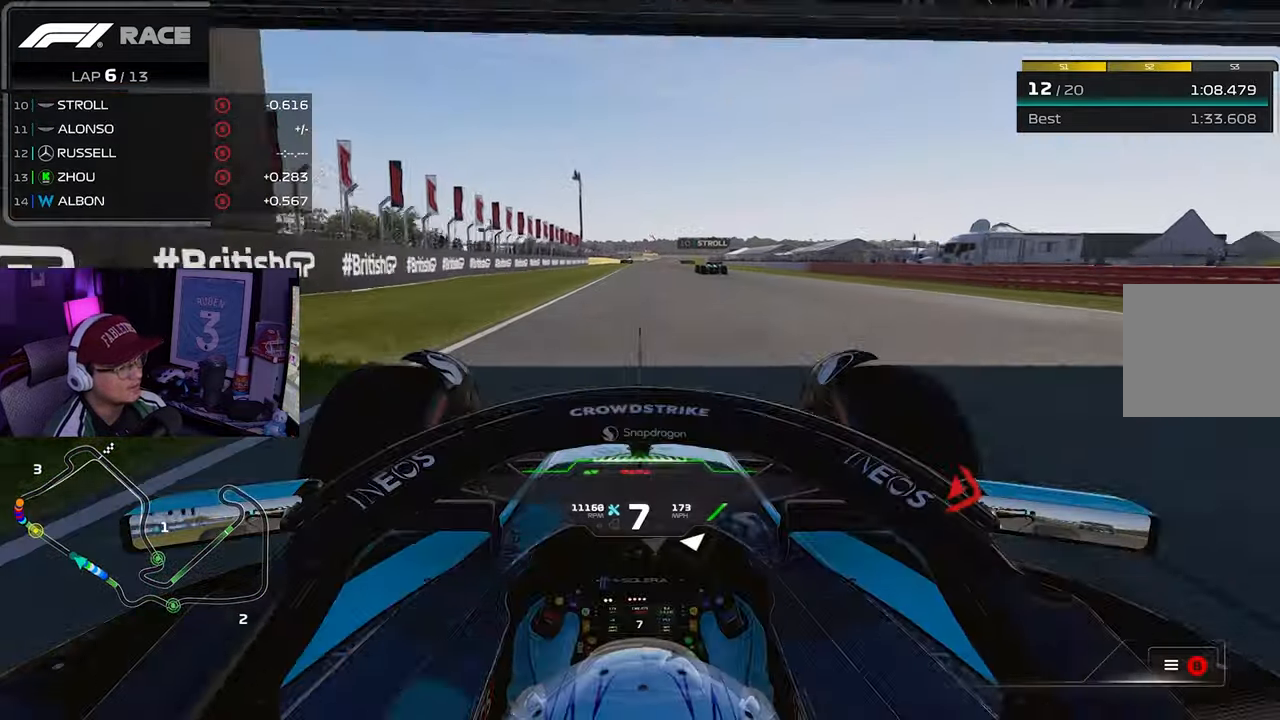
{"buttons": ["R2"], "left_stick": "center", "right_stick": "right", "events": [[67, "right_stick", "right"]]}
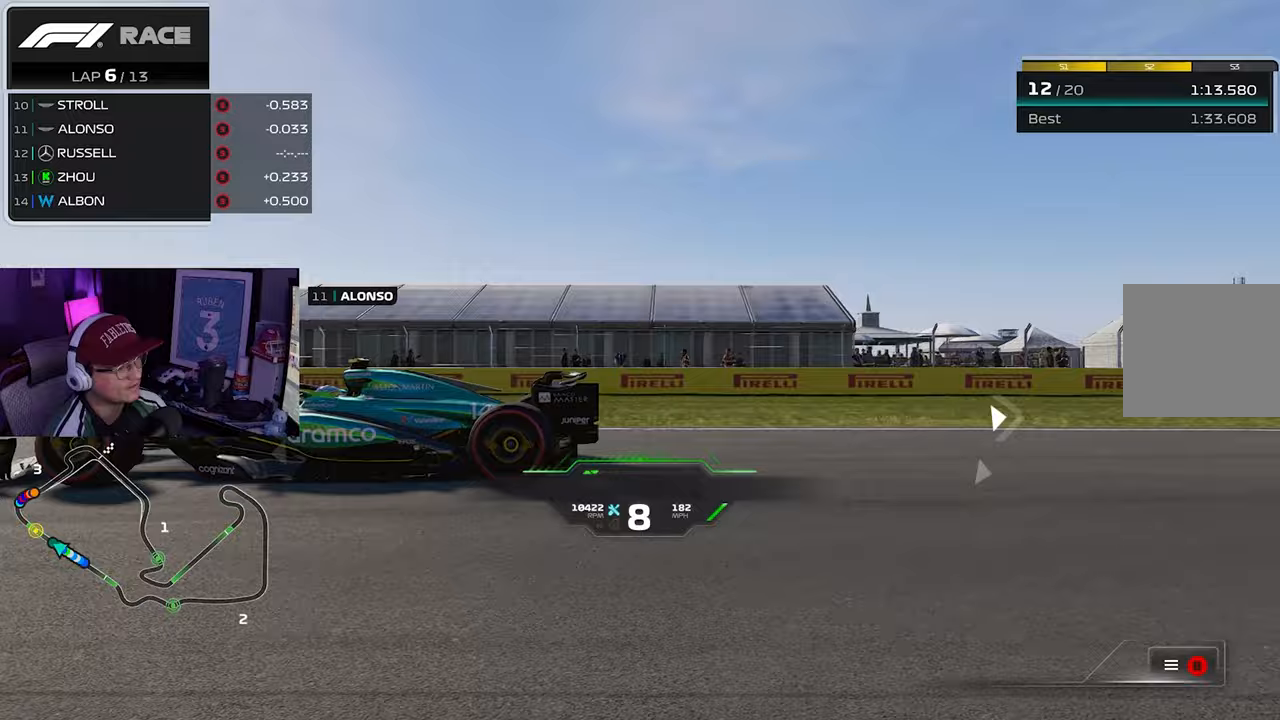
{"buttons": ["R2"], "left_stick": "center", "right_stick": "right", "events": [[333, "right_stick", "center"], [400, "right_stick", "right"]]}
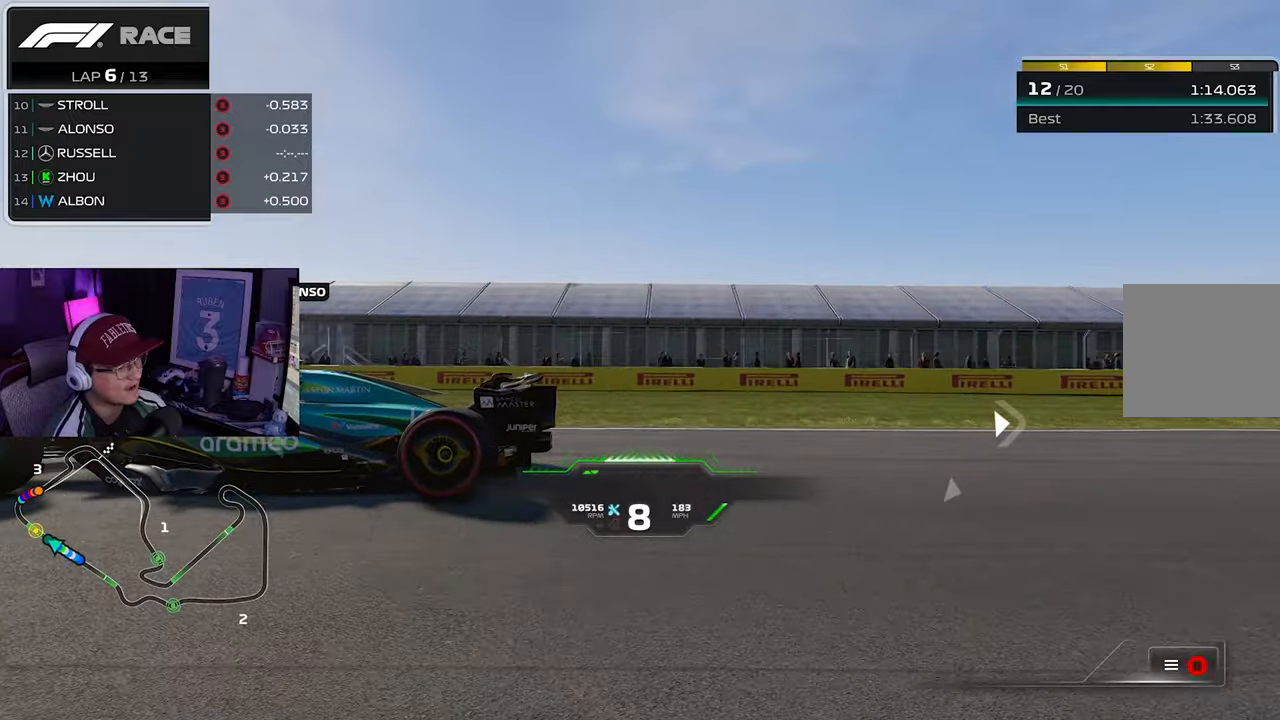
{"buttons": ["R2"], "left_stick": "right", "right_stick": "center", "events": [[367, "left_stick", "right"], [450, "right_stick", "center"]]}
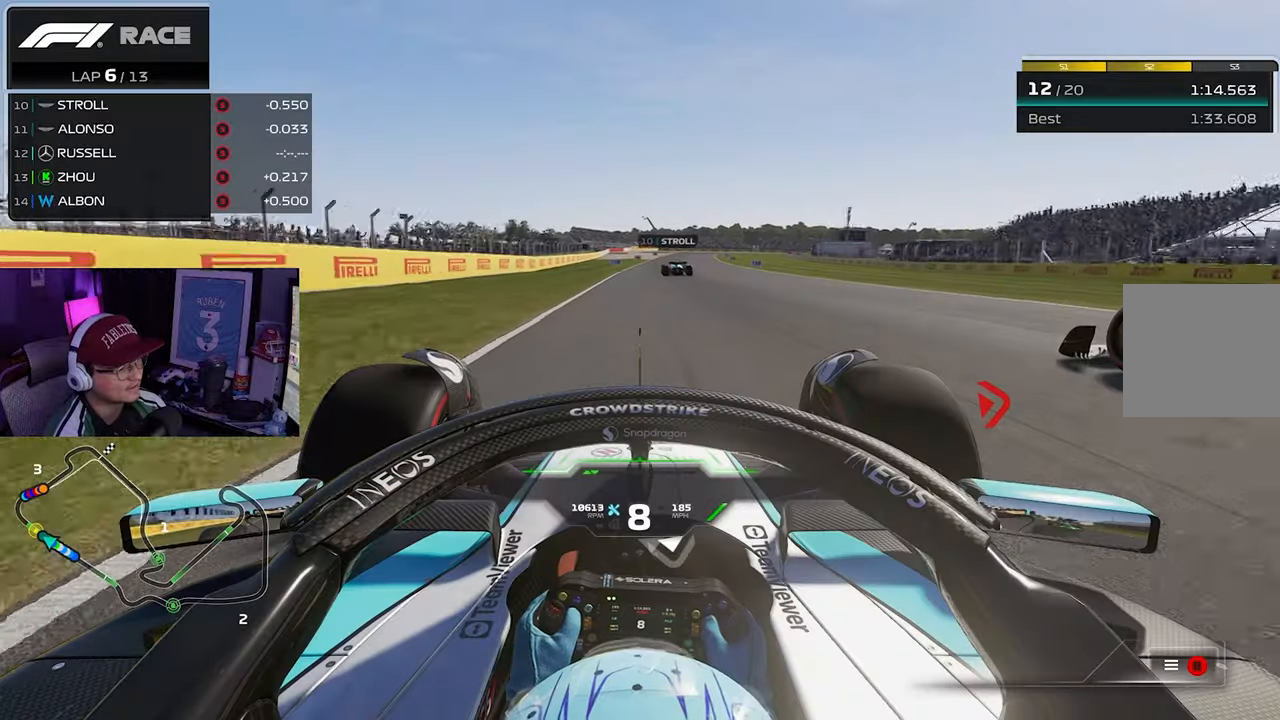
{"buttons": ["R2"], "left_stick": "center", "right_stick": "right", "events": [[17, "left_stick", "center"], [183, "left_stick", "left"], [233, "left_stick", "center"], [250, "right_stick", "right"]]}
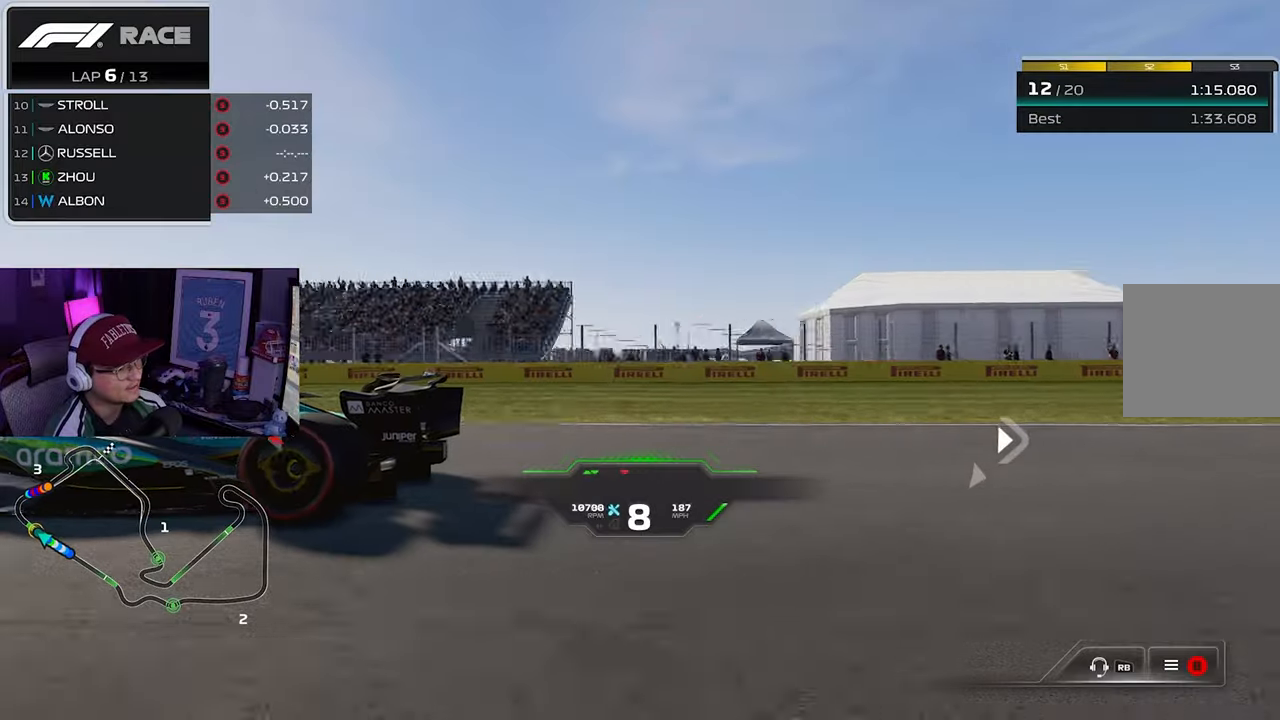
{"buttons": ["R2"], "left_stick": "right", "right_stick": "center", "events": [[50, "left_stick", "right"], [200, "left_stick", "center"], [367, "left_stick", "right"], [417, "right_stick", "center"]]}
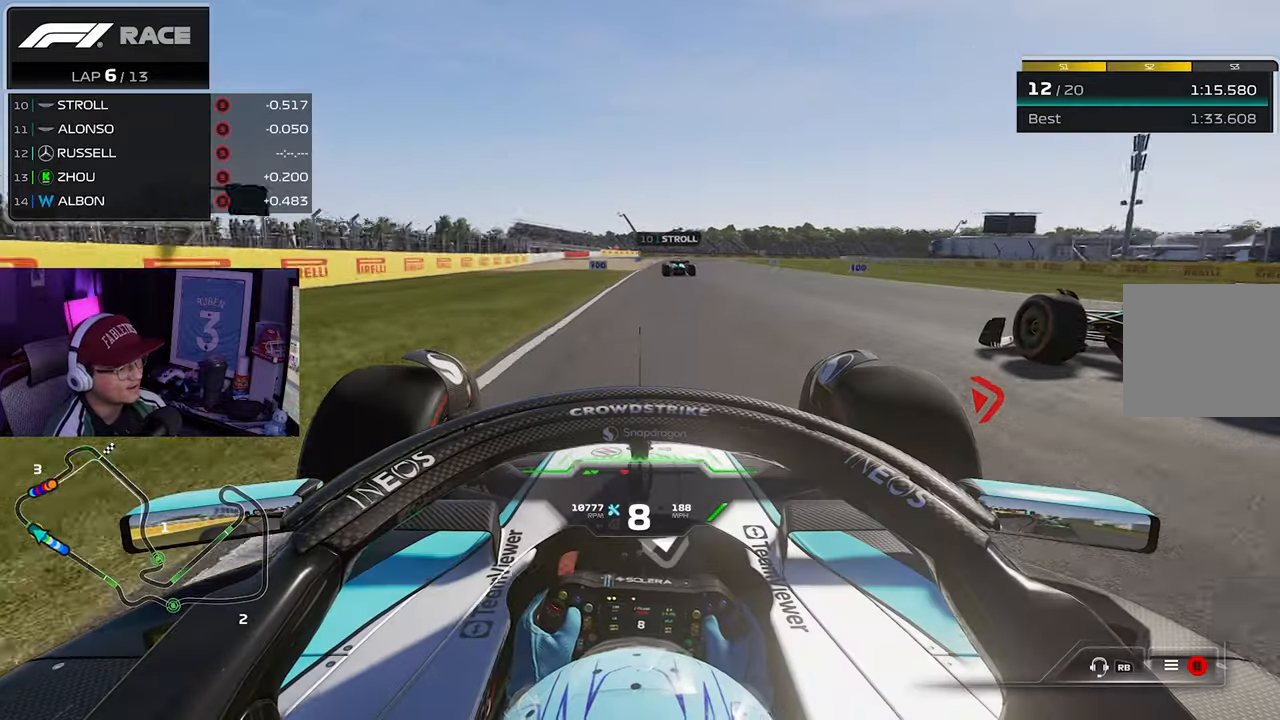
{"buttons": ["R2"], "left_stick": "center", "right_stick": "center", "events": [[17, "left_stick", "center"]]}
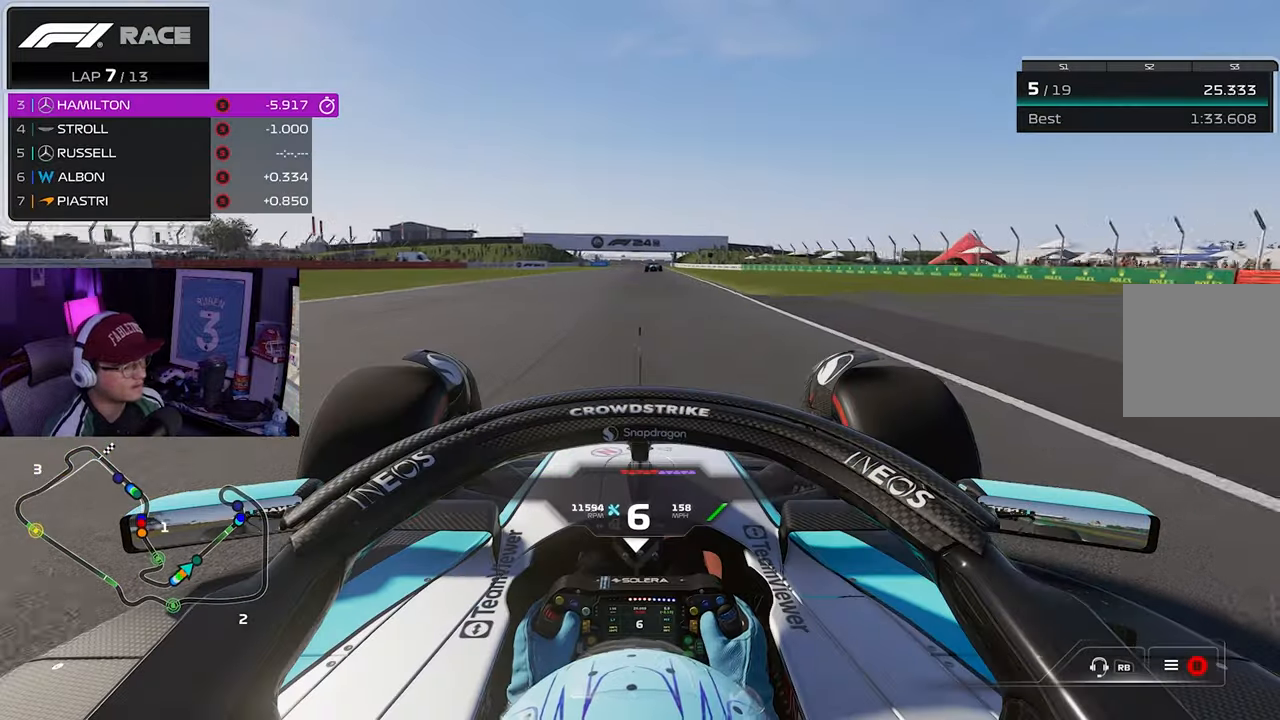
{"buttons": ["R2"], "left_stick": "center", "right_stick": "center", "events": [[83, "B", "down"], [200, "left_stick", "right"], [217, "B", "up"], [300, "B", "down"], [300, "left_stick", "center"], [417, "B", "up"]]}